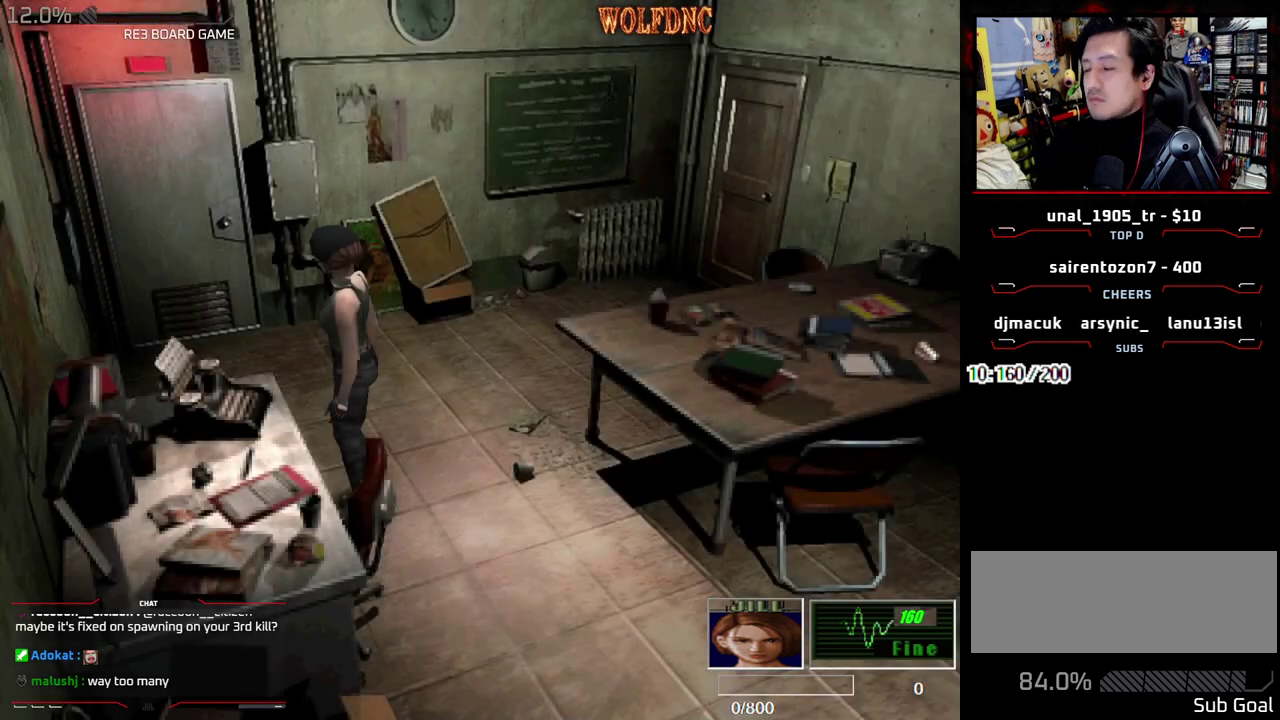
Gameplay with a controller (PlayStation layout); each line is a JSON object with the inputs held at the frame after it. "events" lists button and stick changes between this image and that frame as [ms after this image, input, new state], when the widget could be followed in between. Not read: L3 R3 SELECT other_buttons.
{"buttons": ["DPAD_RIGHT"], "events": [[500, "DPAD_RIGHT", "down"]]}
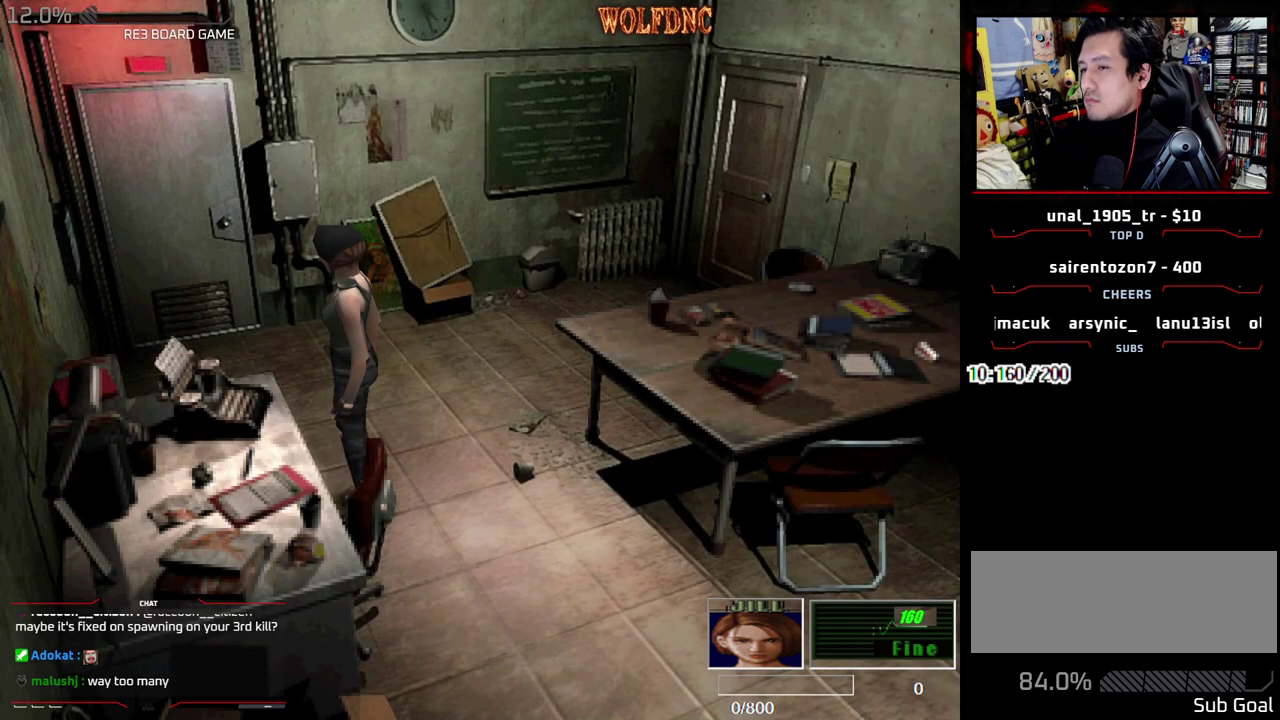
{"buttons": ["DPAD_LEFT"], "events": [[100, "DPAD_LEFT", "down"], [100, "DPAD_RIGHT", "up"], [283, "DPAD_DOWN", "down"], [383, "SQUARE", "down"], [433, "DPAD_DOWN", "up"], [483, "SQUARE", "up"]]}
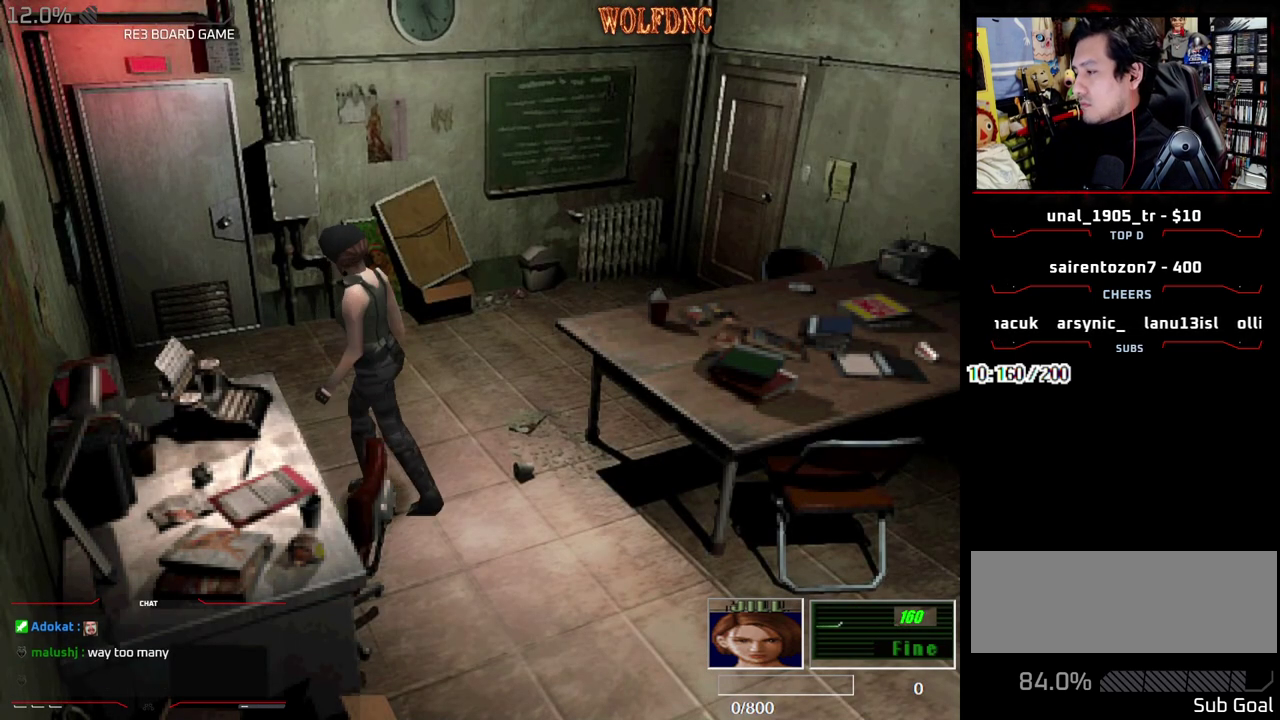
{"buttons": ["CROSS", "SQUARE", "DPAD_UP"], "events": [[67, "DPAD_UP", "down"], [117, "SQUARE", "down"], [217, "DPAD_LEFT", "up"], [483, "CROSS", "down"]]}
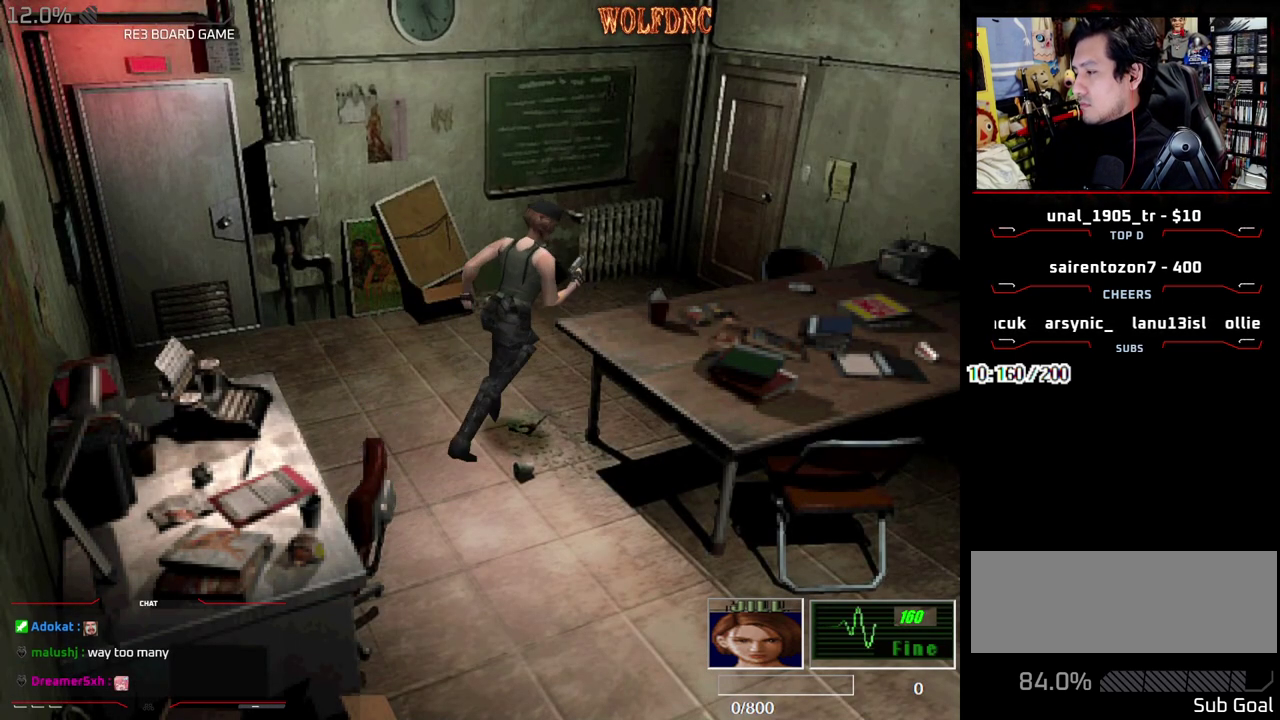
{"buttons": ["CROSS", "SQUARE", "DPAD_UP"], "events": []}
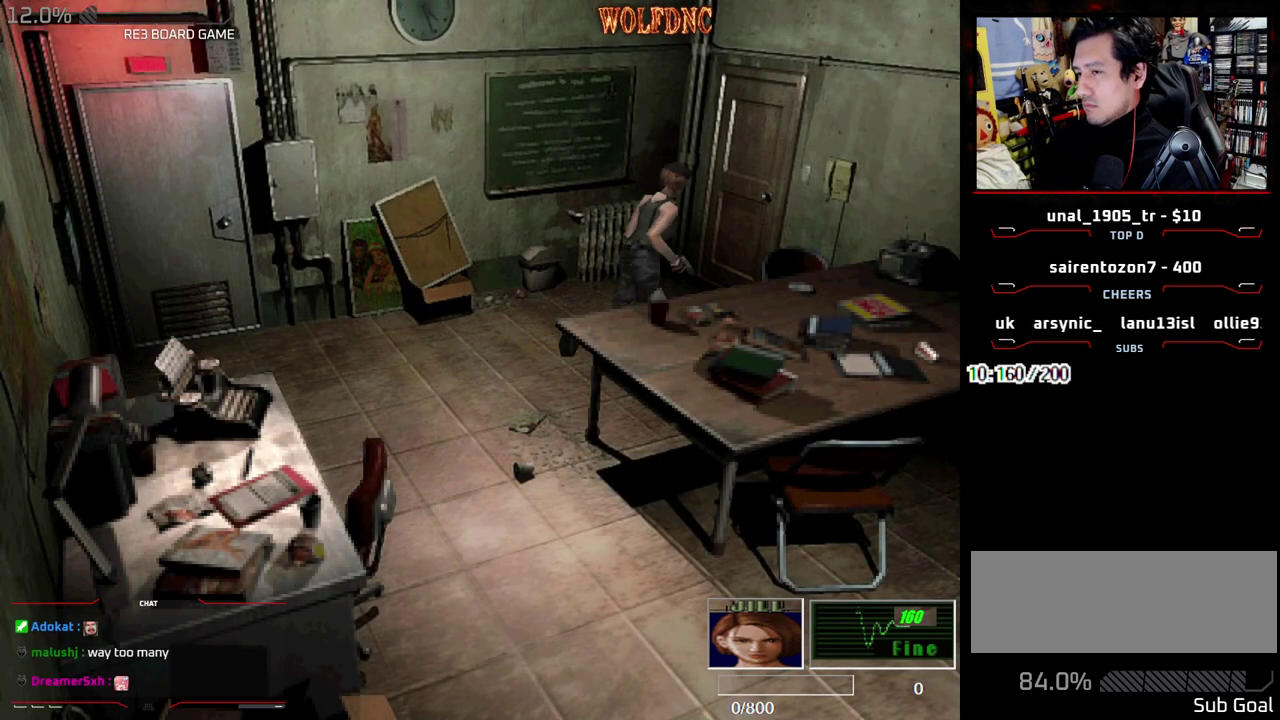
{"buttons": ["CROSS", "SQUARE", "DPAD_UP"], "events": []}
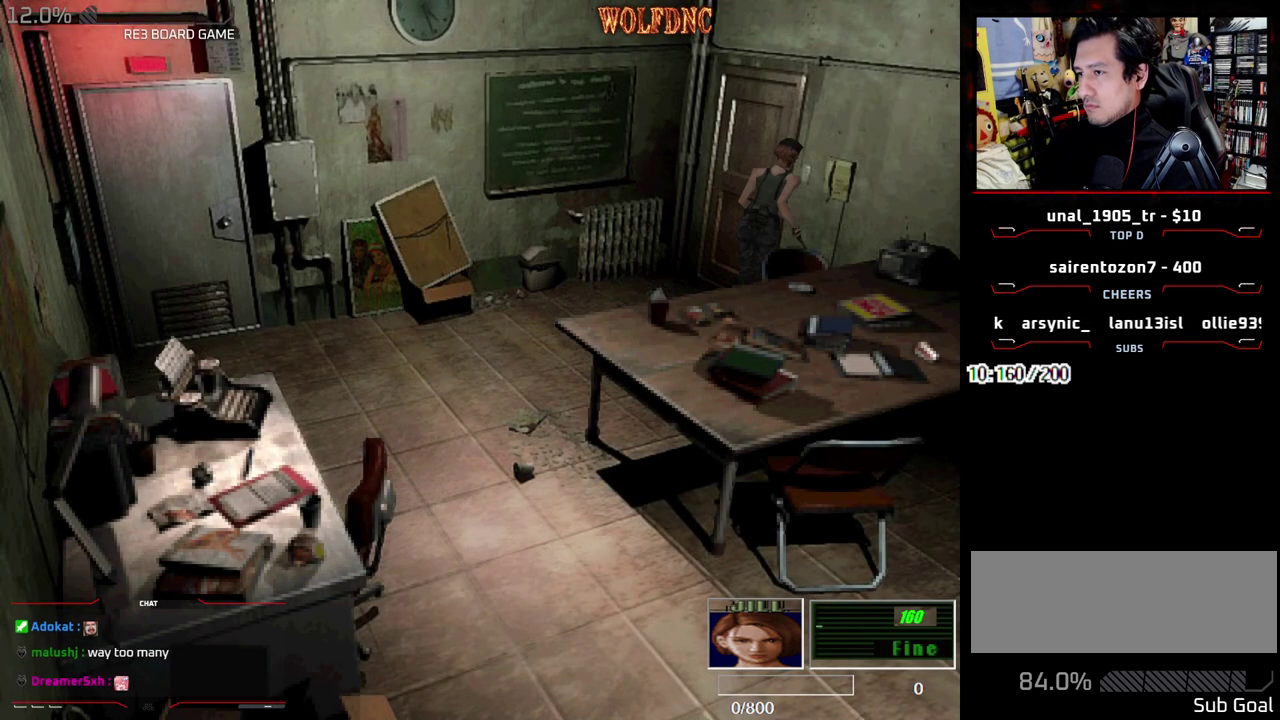
{"buttons": ["DPAD_UP", "DPAD_RIGHT"], "events": [[400, "DPAD_RIGHT", "down"], [450, "CROSS", "up"], [483, "SQUARE", "up"]]}
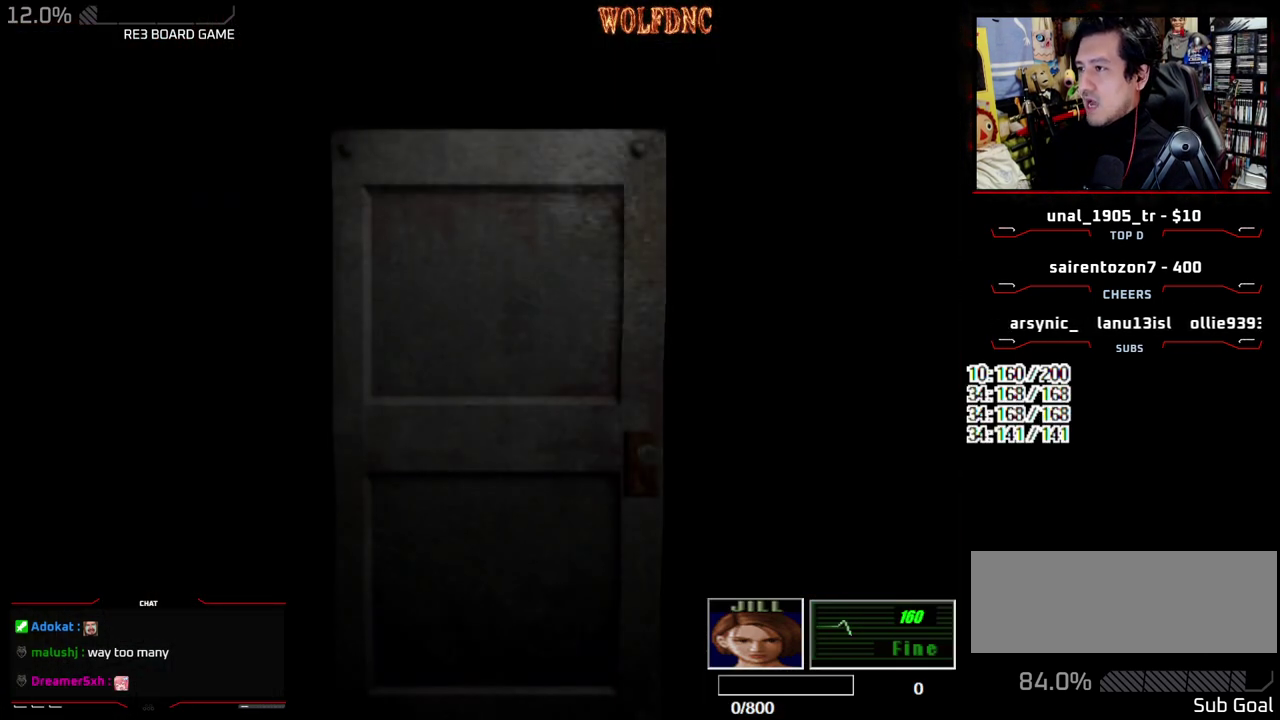
{"buttons": ["SQUARE", "DPAD_UP", "DPAD_RIGHT"], "events": [[133, "SQUARE", "down"]]}
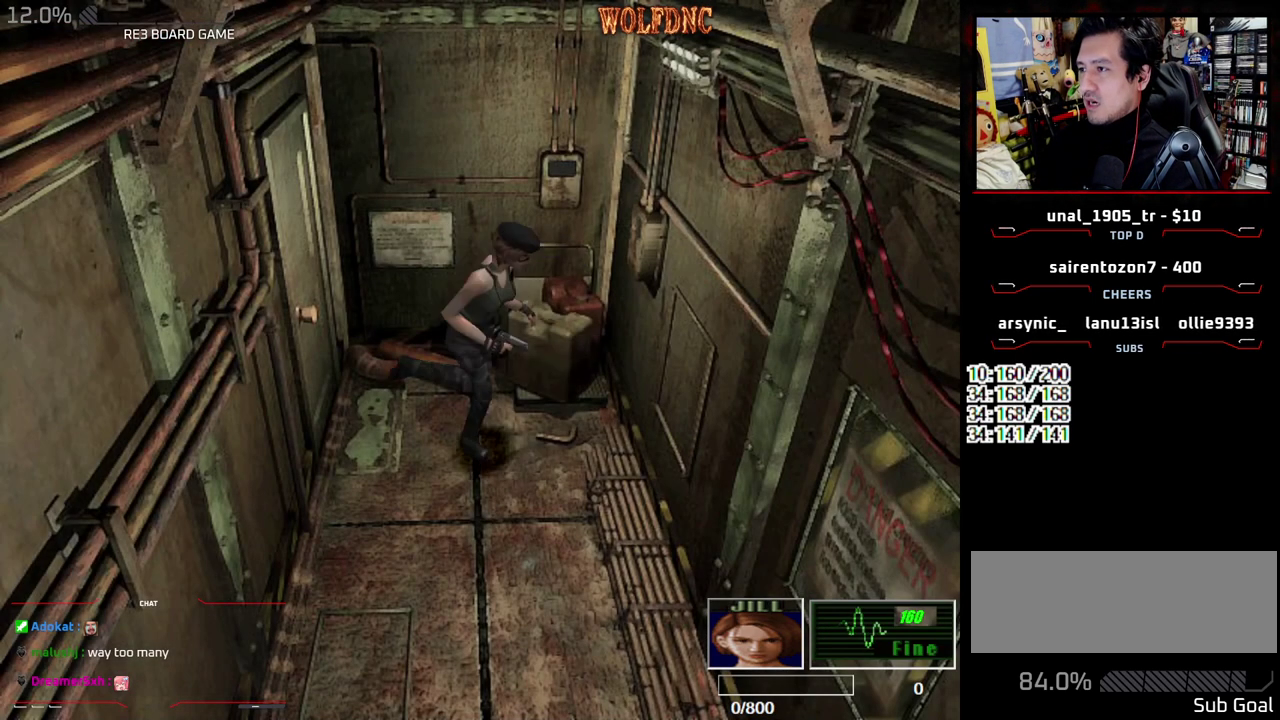
{"buttons": ["SQUARE", "DPAD_UP", "DPAD_RIGHT"], "events": []}
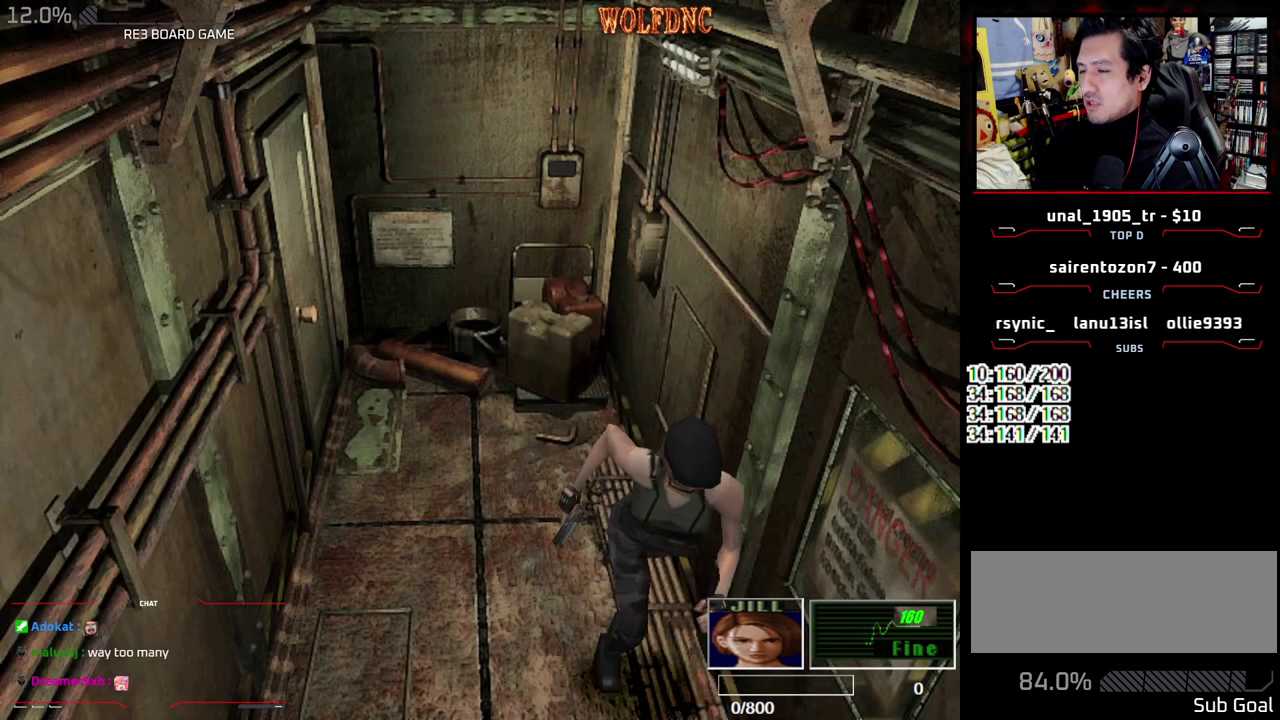
{"buttons": ["SQUARE", "DPAD_UP", "DPAD_LEFT"], "events": [[17, "DPAD_RIGHT", "up"], [400, "DPAD_LEFT", "down"]]}
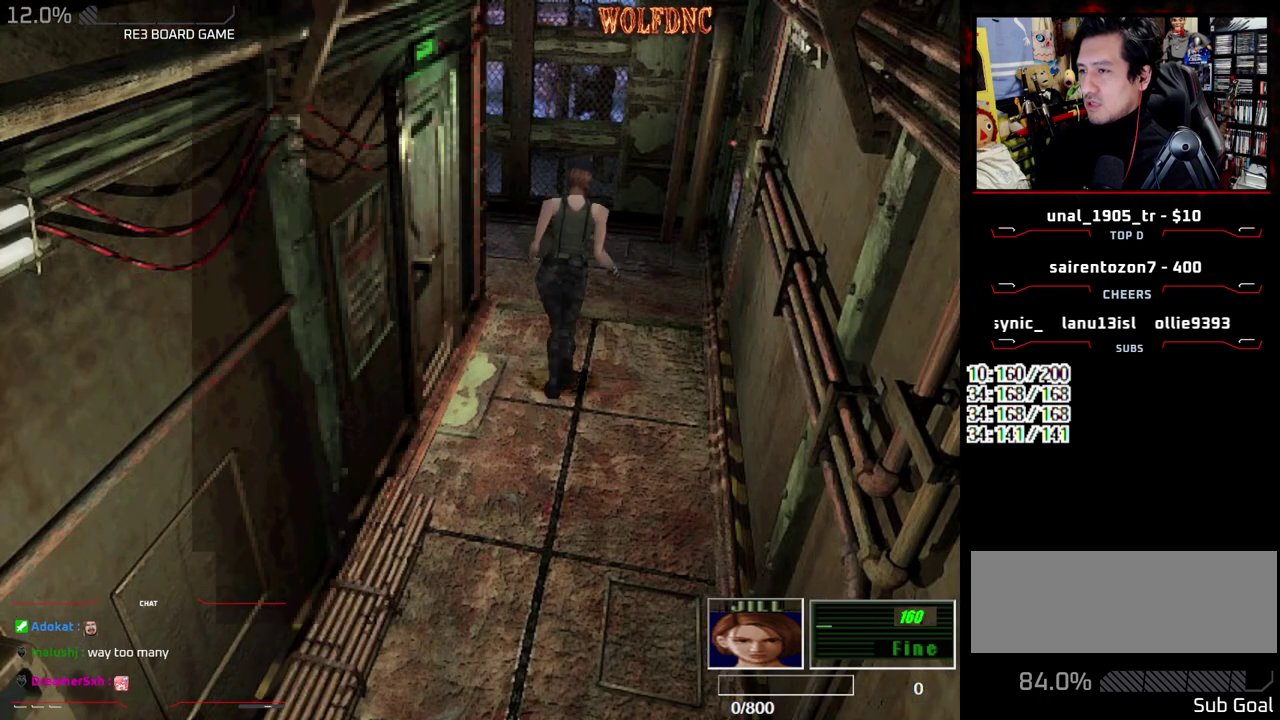
{"buttons": ["SQUARE", "DPAD_UP"], "events": [[467, "DPAD_LEFT", "up"]]}
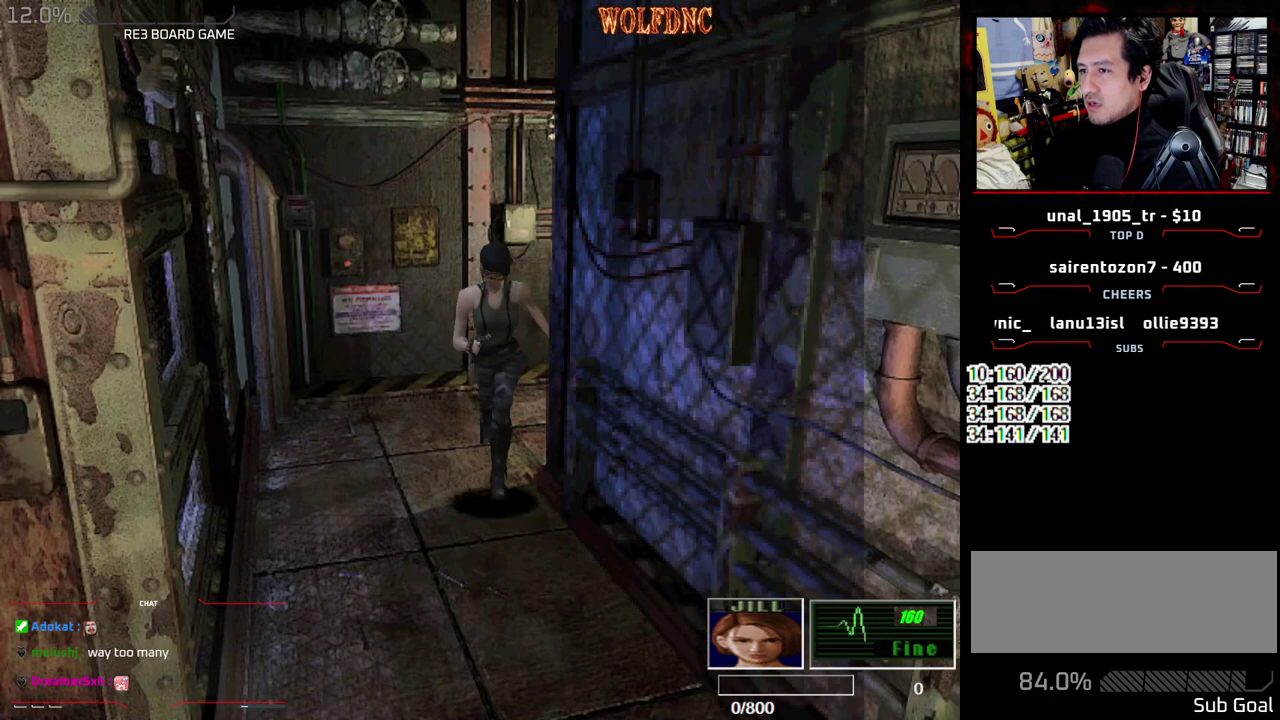
{"buttons": ["SQUARE", "DPAD_UP", "DPAD_LEFT"], "events": [[433, "DPAD_LEFT", "down"]]}
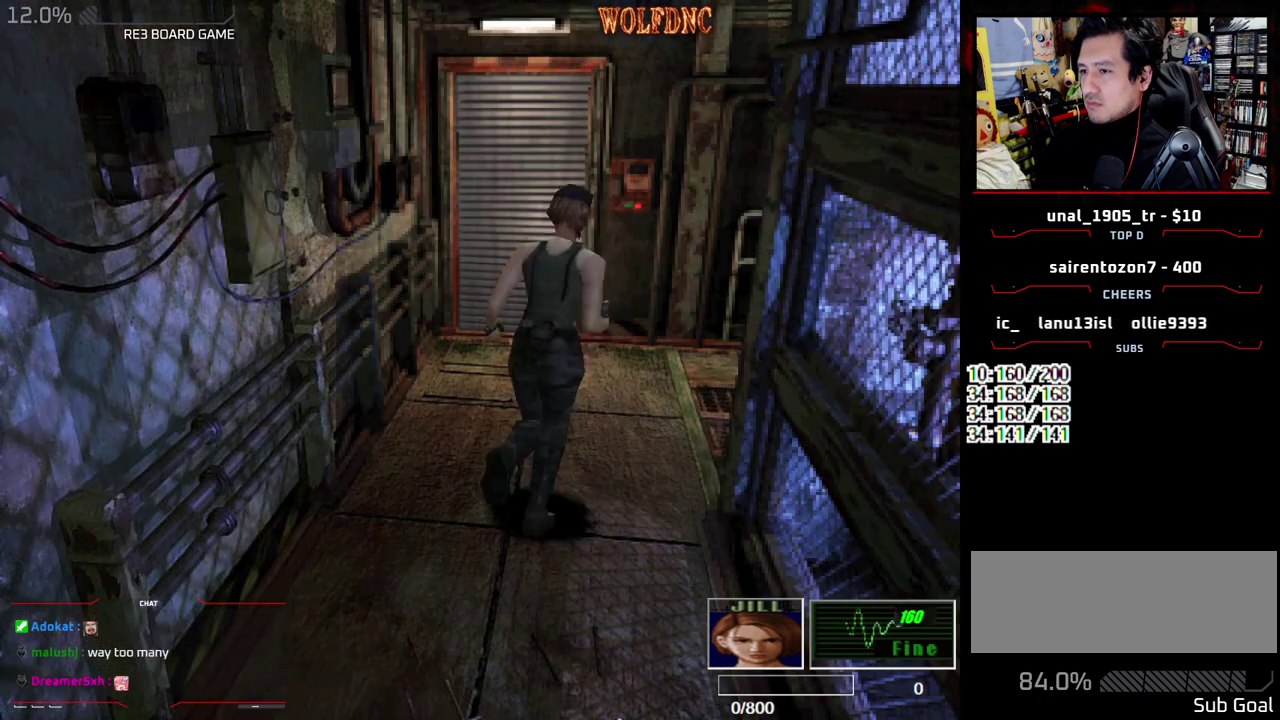
{"buttons": ["SQUARE", "DPAD_UP"], "events": [[17, "DPAD_LEFT", "up"]]}
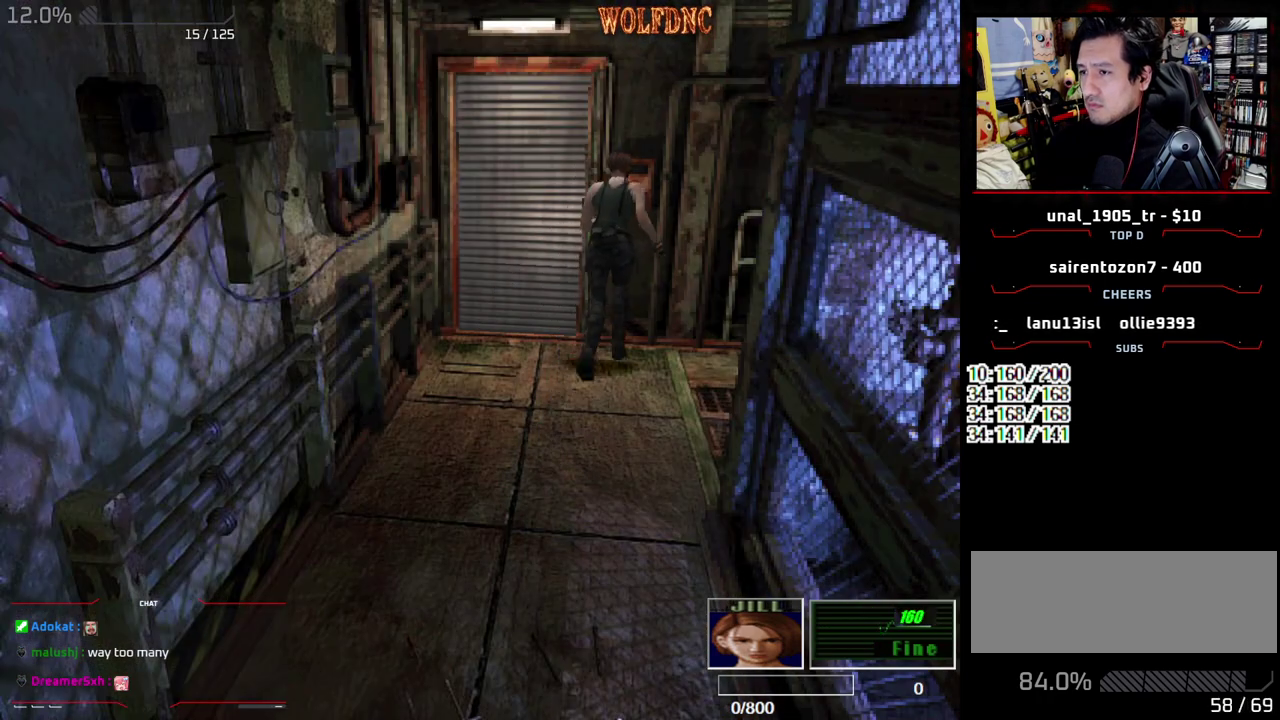
{"buttons": ["DPAD_DOWN"], "events": [[33, "CIRCLE", "down"], [183, "DPAD_UP", "up"], [183, "SQUARE", "up"], [233, "CIRCLE", "up"], [317, "DPAD_DOWN", "down"]]}
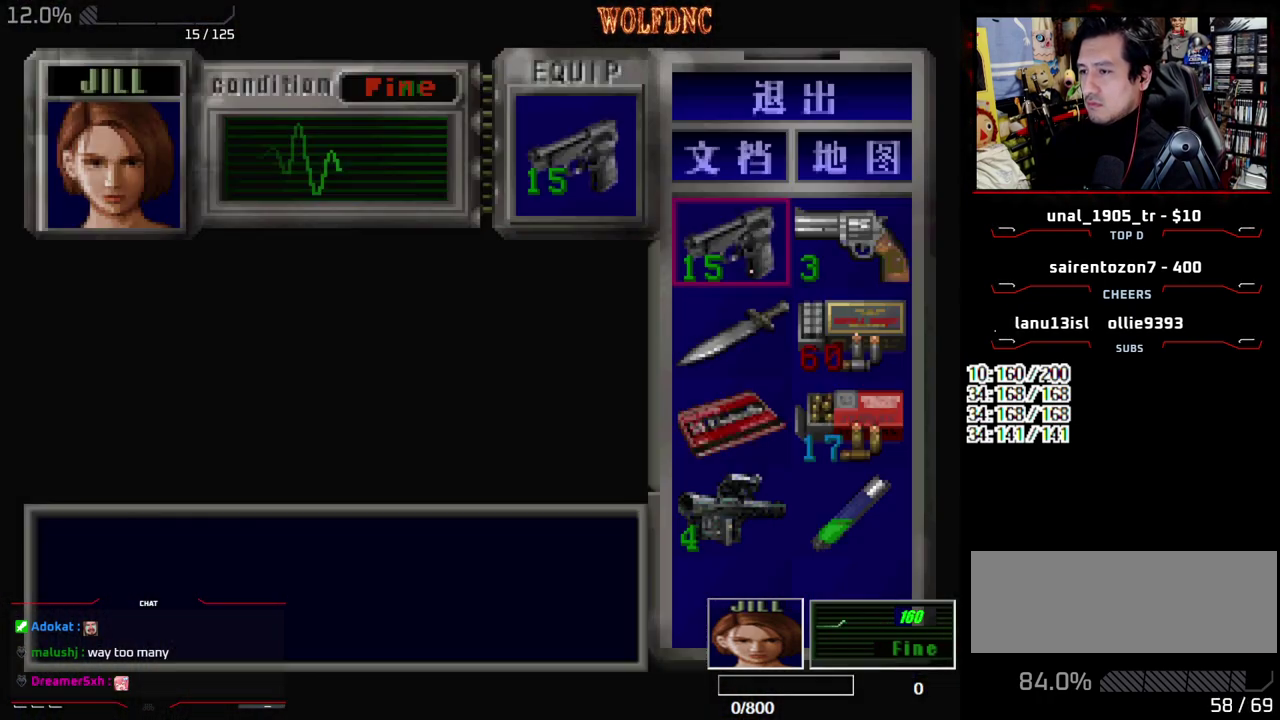
{"buttons": ["CROSS"], "events": [[283, "DPAD_DOWN", "up"], [483, "CROSS", "down"]]}
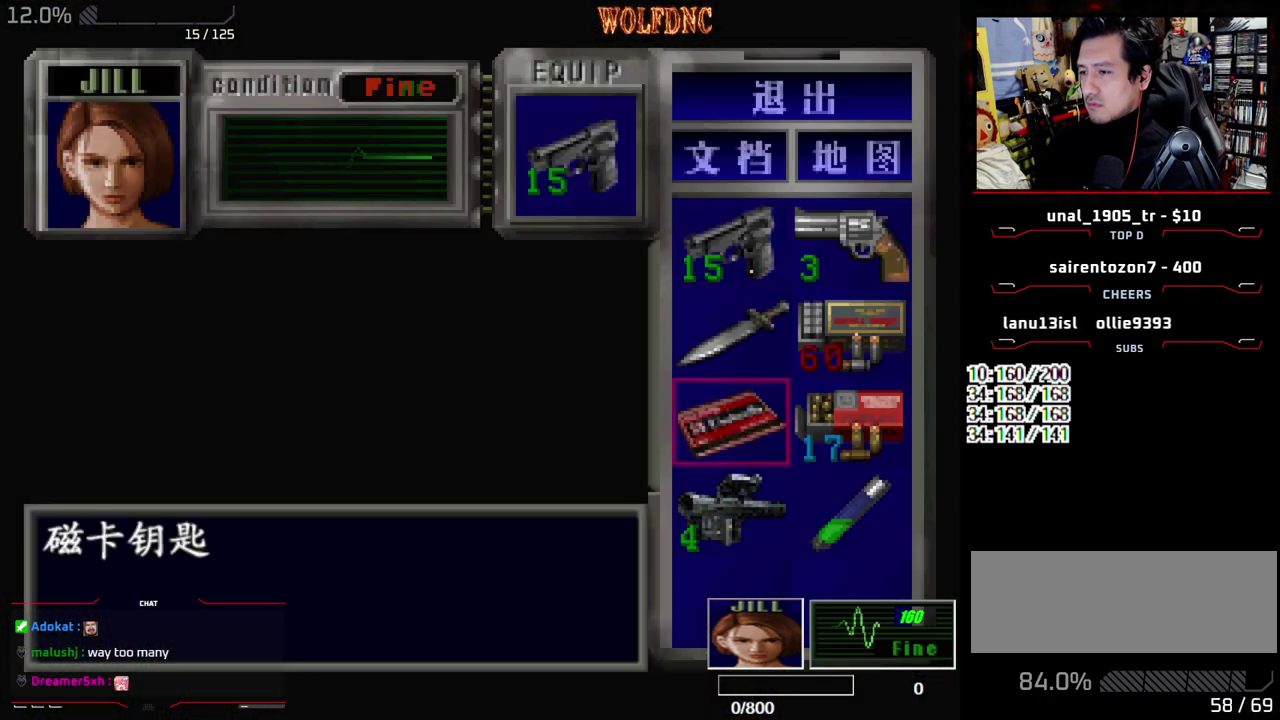
{"buttons": [], "events": [[67, "CROSS", "up"], [117, "CROSS", "down"], [217, "CROSS", "up"]]}
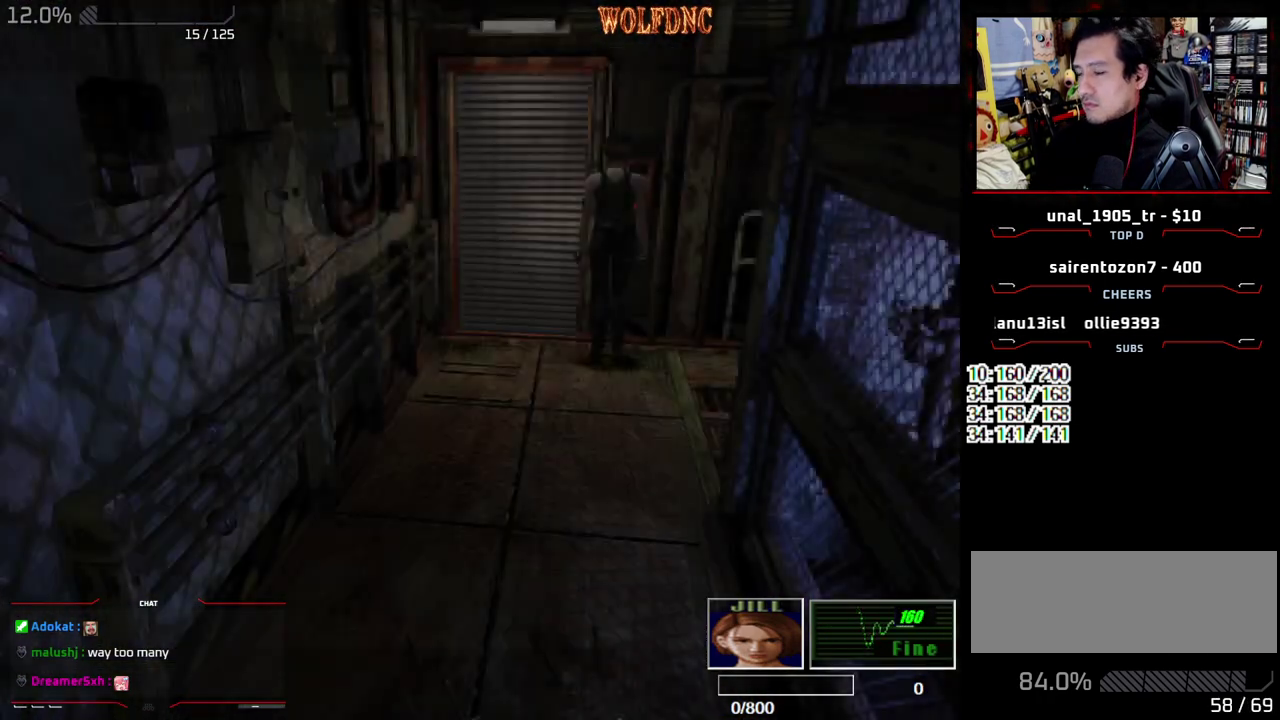
{"buttons": [], "events": []}
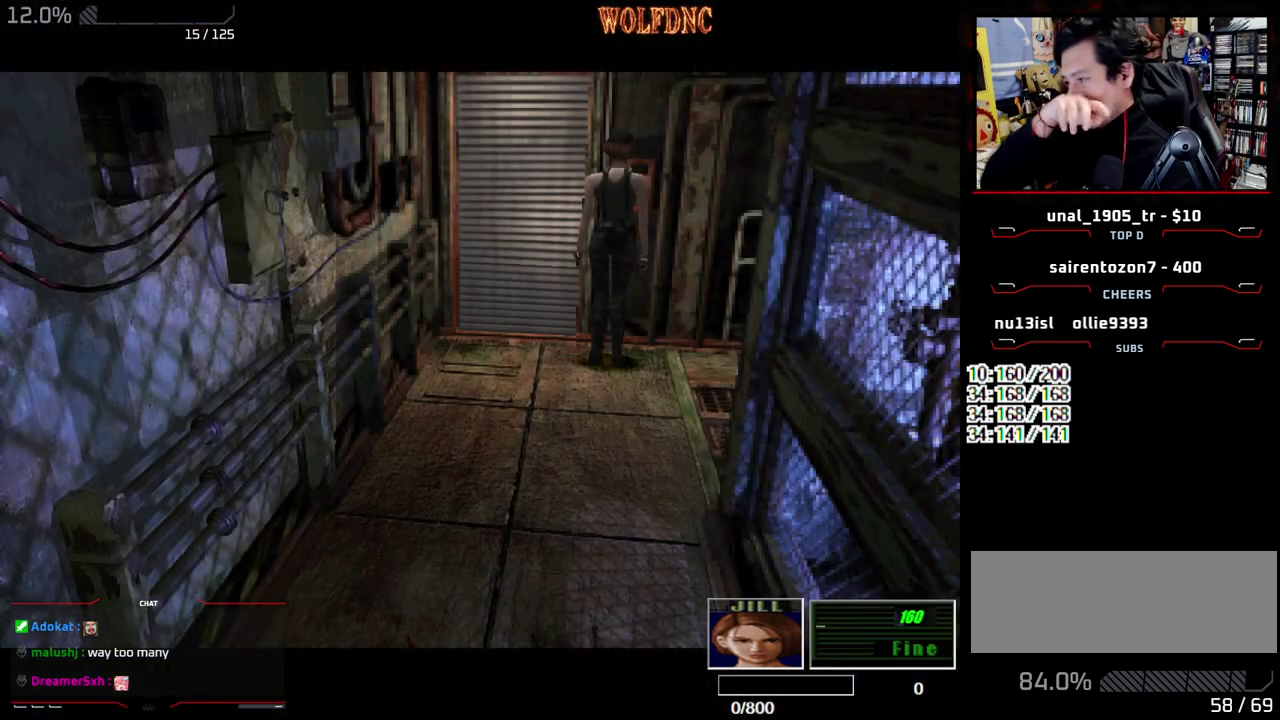
{"buttons": [], "events": []}
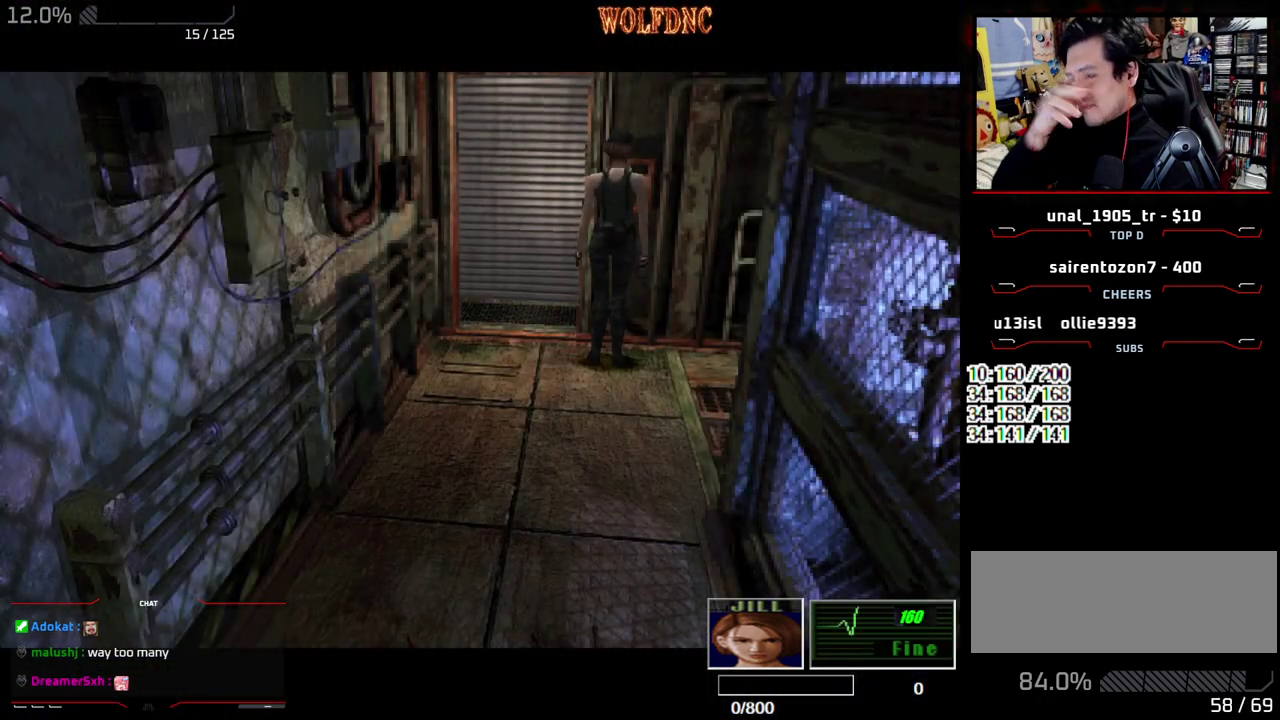
{"buttons": [], "events": []}
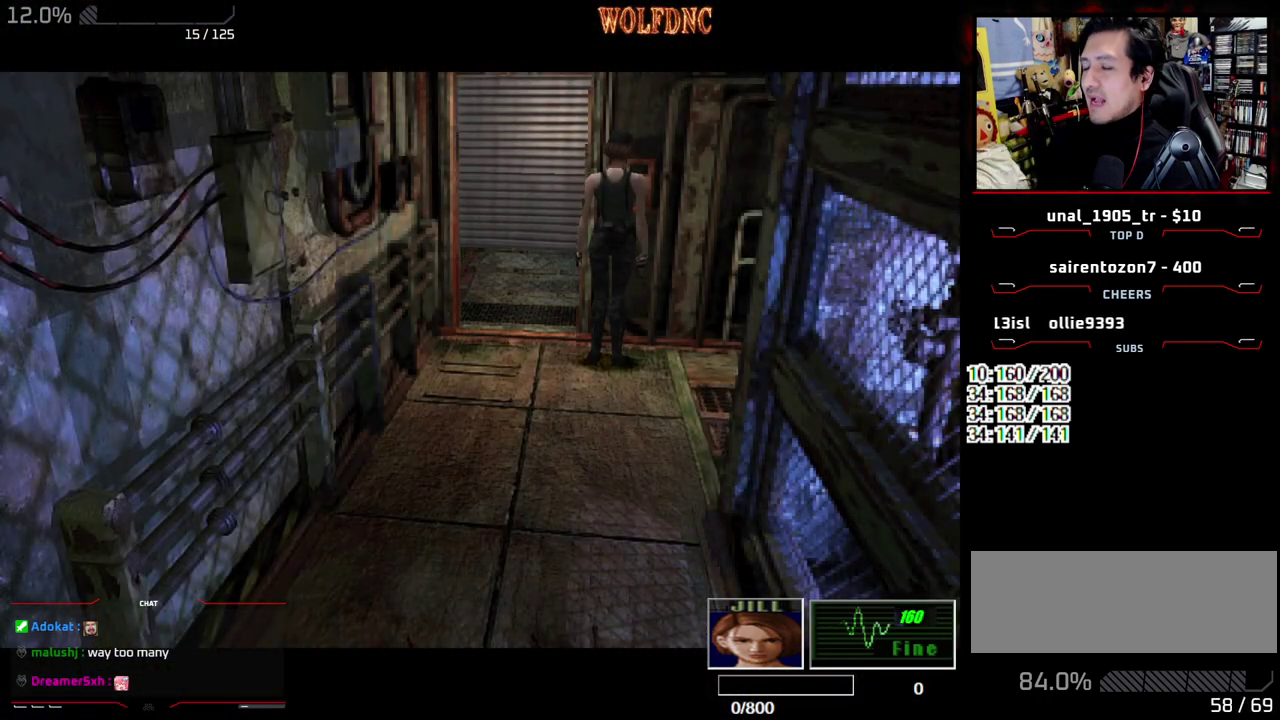
{"buttons": ["CROSS"], "events": [[83, "CROSS", "down"], [417, "CROSS", "up"], [500, "CROSS", "down"]]}
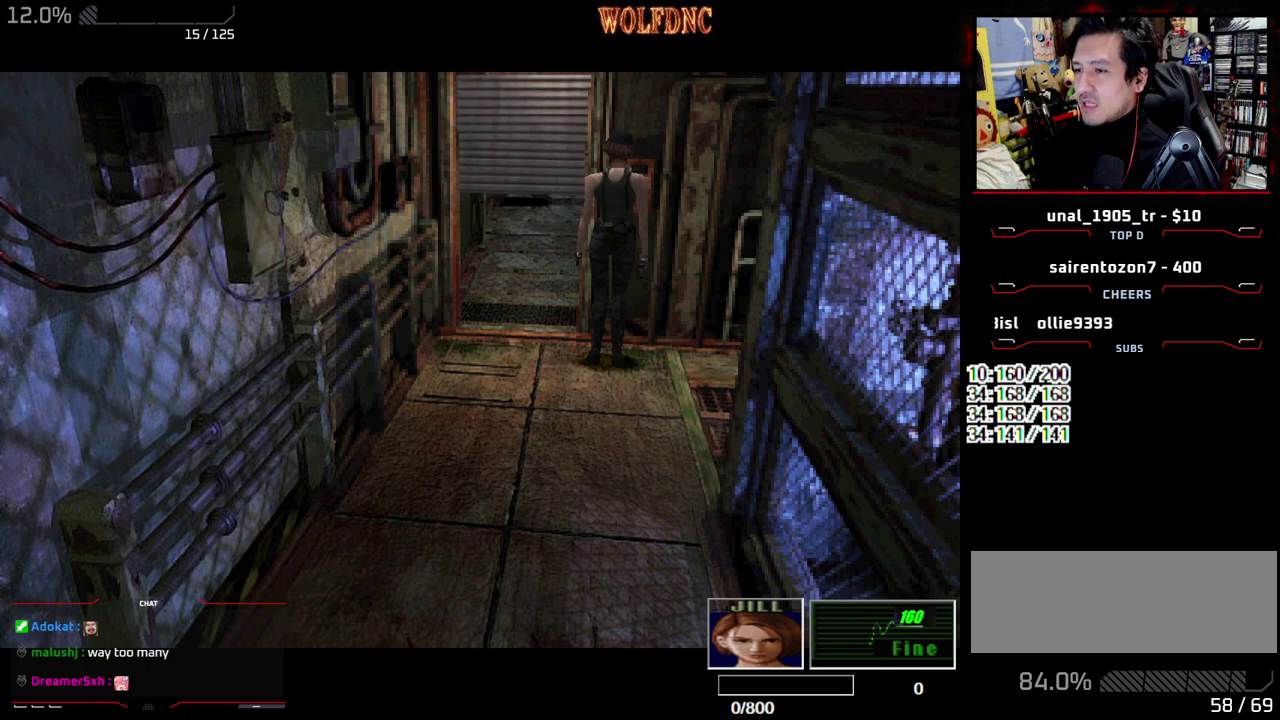
{"buttons": [], "events": [[200, "CROSS", "up"], [283, "CROSS", "down"], [333, "CROSS", "up"], [383, "CROSS", "down"], [483, "CROSS", "up"]]}
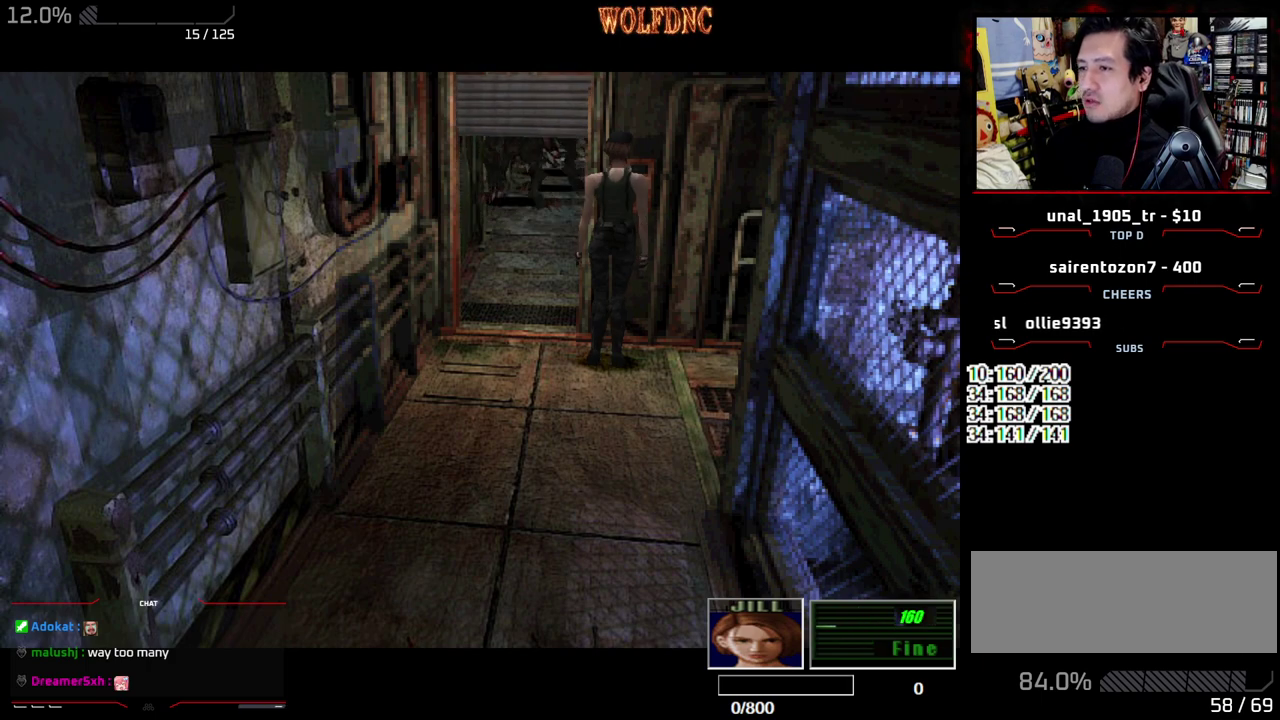
{"buttons": ["CROSS"], "events": [[17, "CROSS", "down"], [117, "CROSS", "up"], [167, "CROSS", "down"], [217, "CROSS", "up"], [300, "CROSS", "down"], [350, "CROSS", "up"], [450, "CROSS", "down"]]}
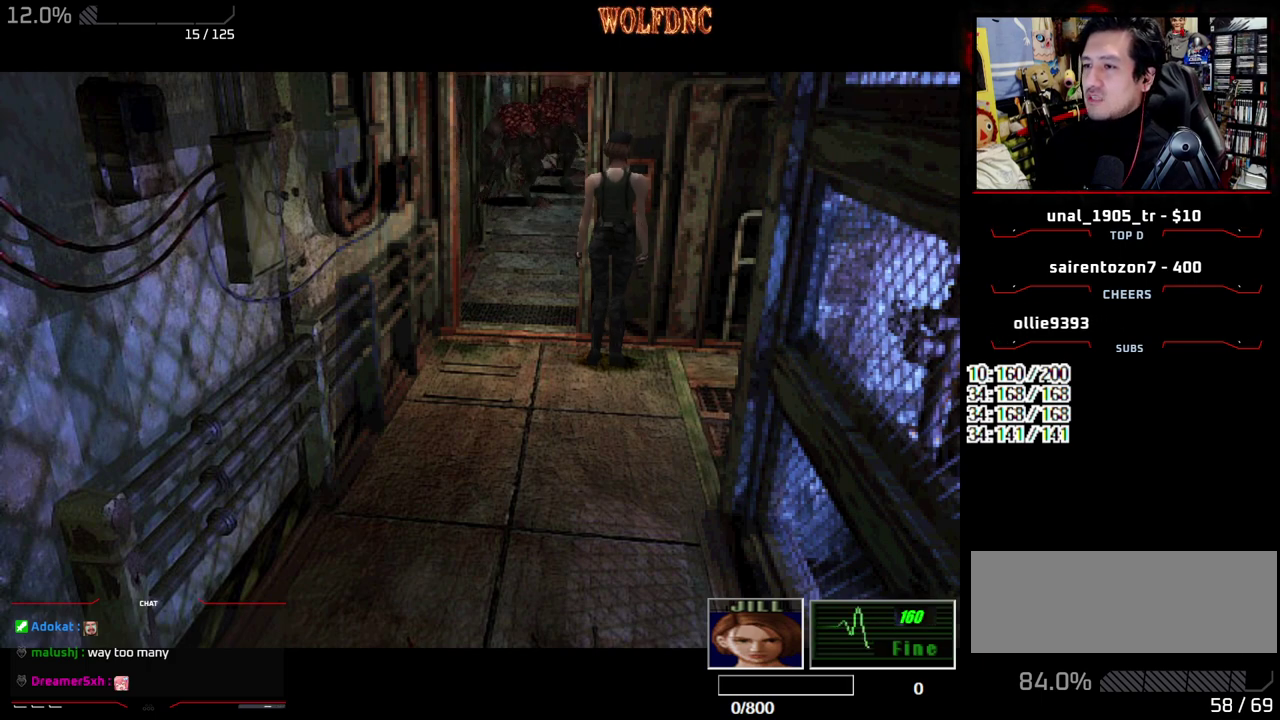
{"buttons": ["CROSS"], "events": []}
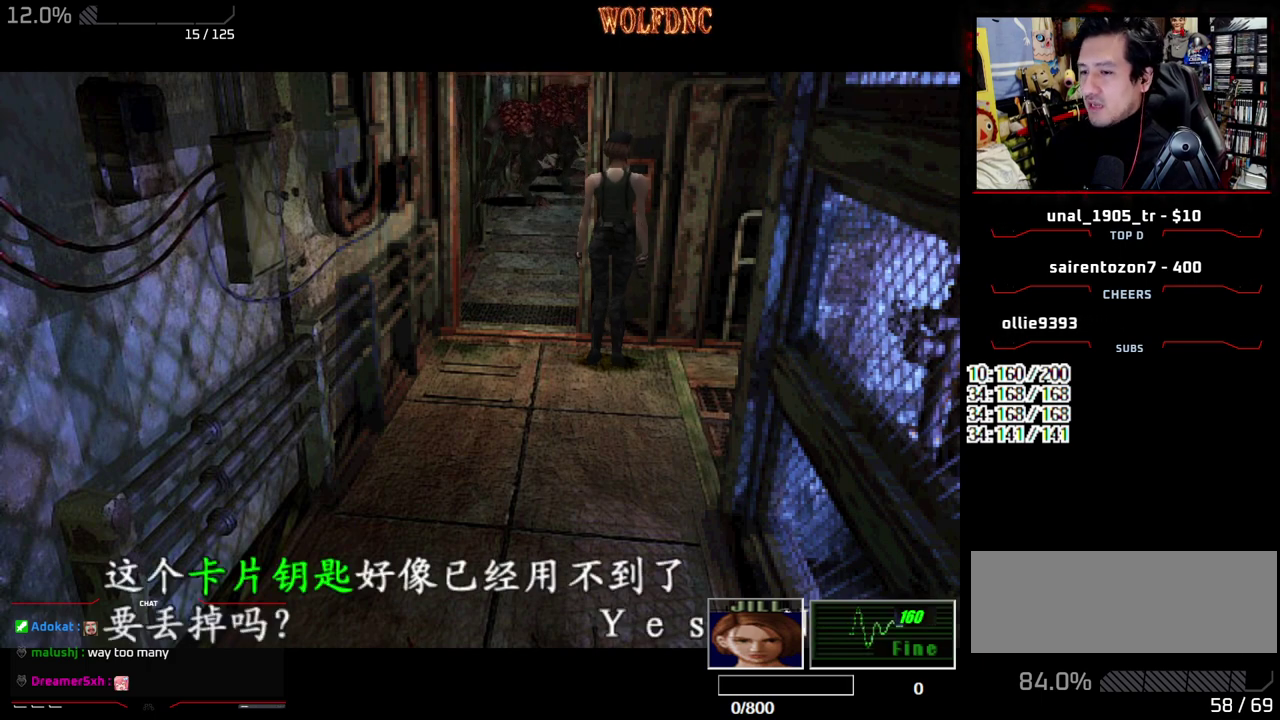
{"buttons": ["DPAD_RIGHT"], "events": [[100, "CROSS", "up"], [150, "CROSS", "down"], [383, "CROSS", "up"], [383, "DPAD_RIGHT", "down"]]}
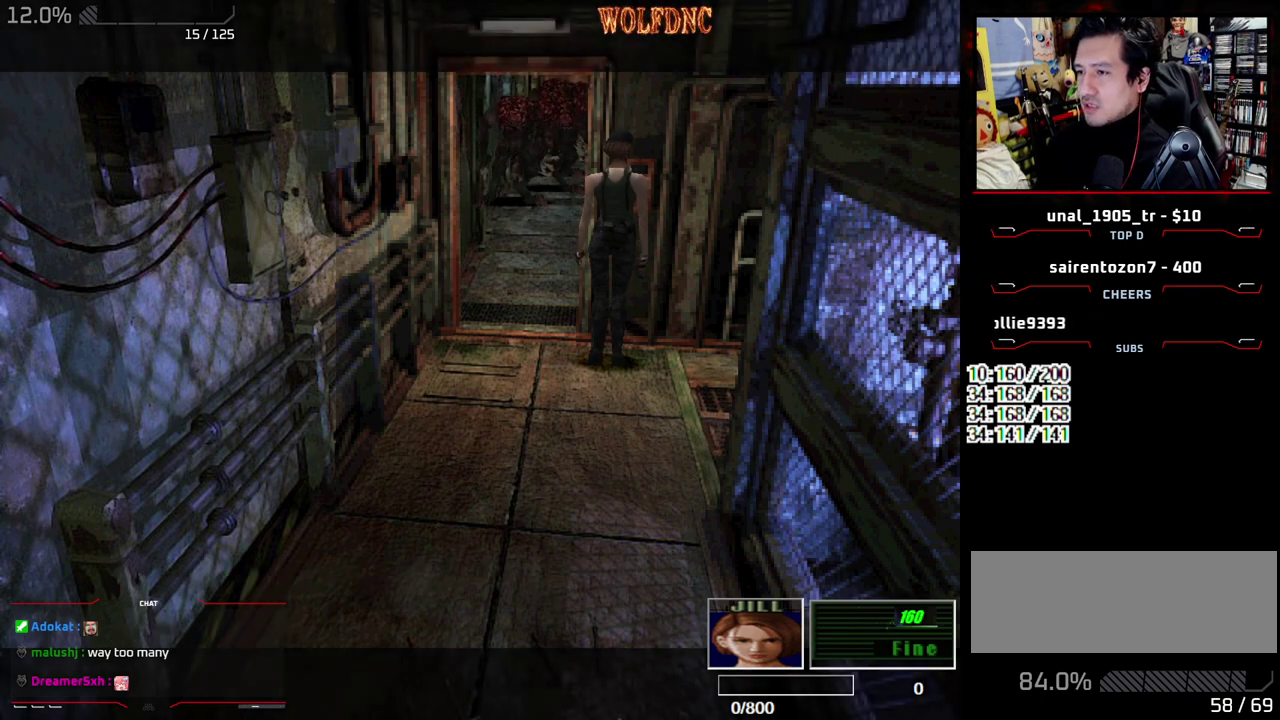
{"buttons": ["SQUARE", "DPAD_UP"], "events": [[67, "SQUARE", "down"], [117, "DPAD_UP", "down"], [450, "DPAD_RIGHT", "up"]]}
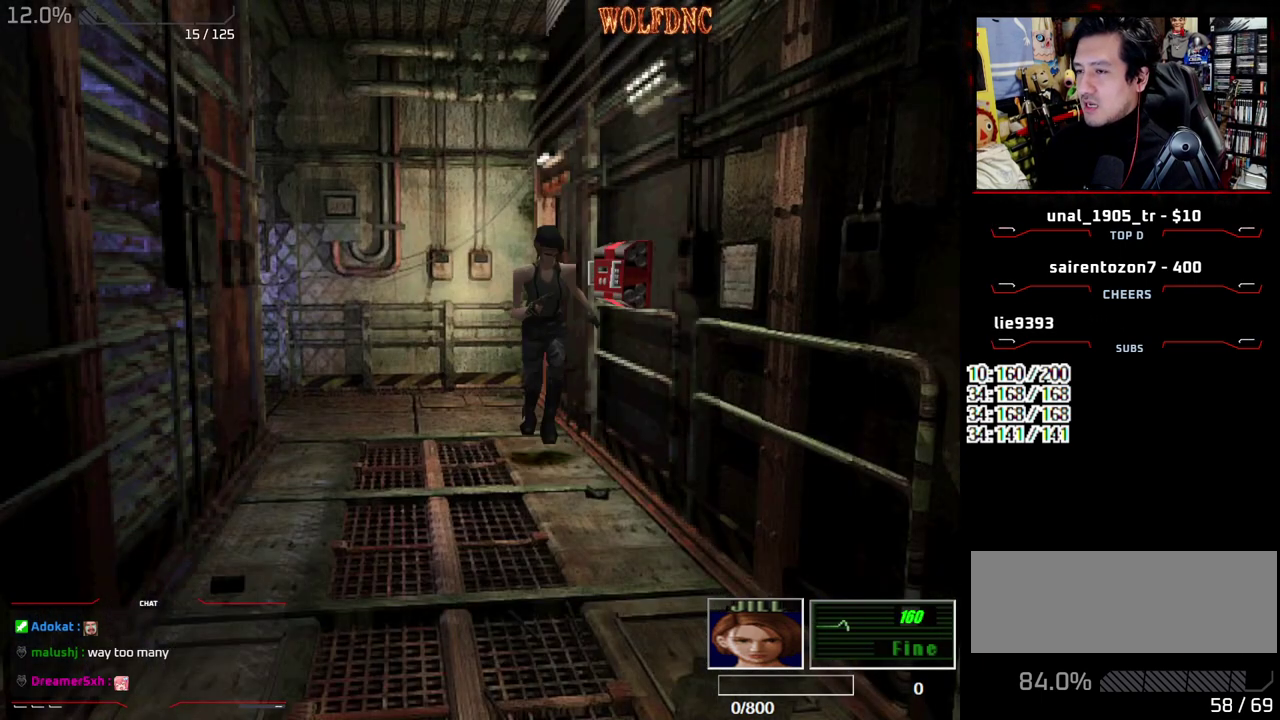
{"buttons": ["SQUARE", "DPAD_UP"], "events": []}
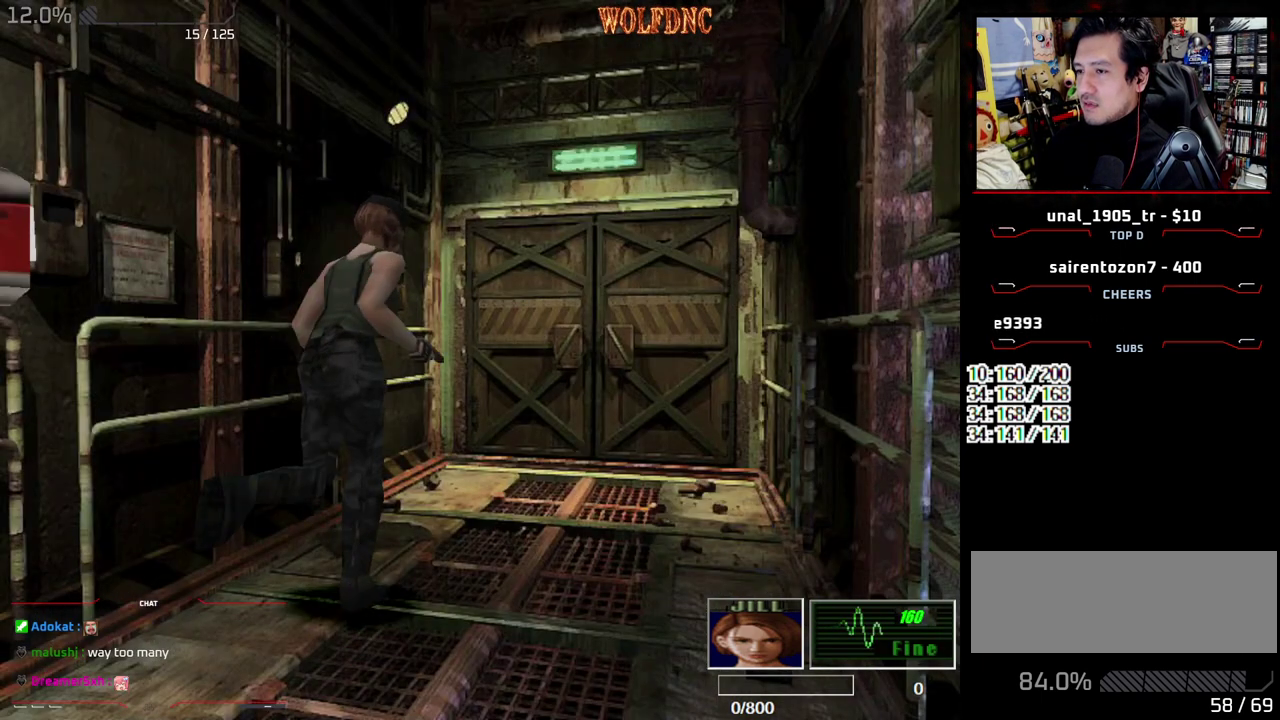
{"buttons": ["SQUARE", "DPAD_UP", "DPAD_RIGHT"], "events": [[383, "DPAD_RIGHT", "down"]]}
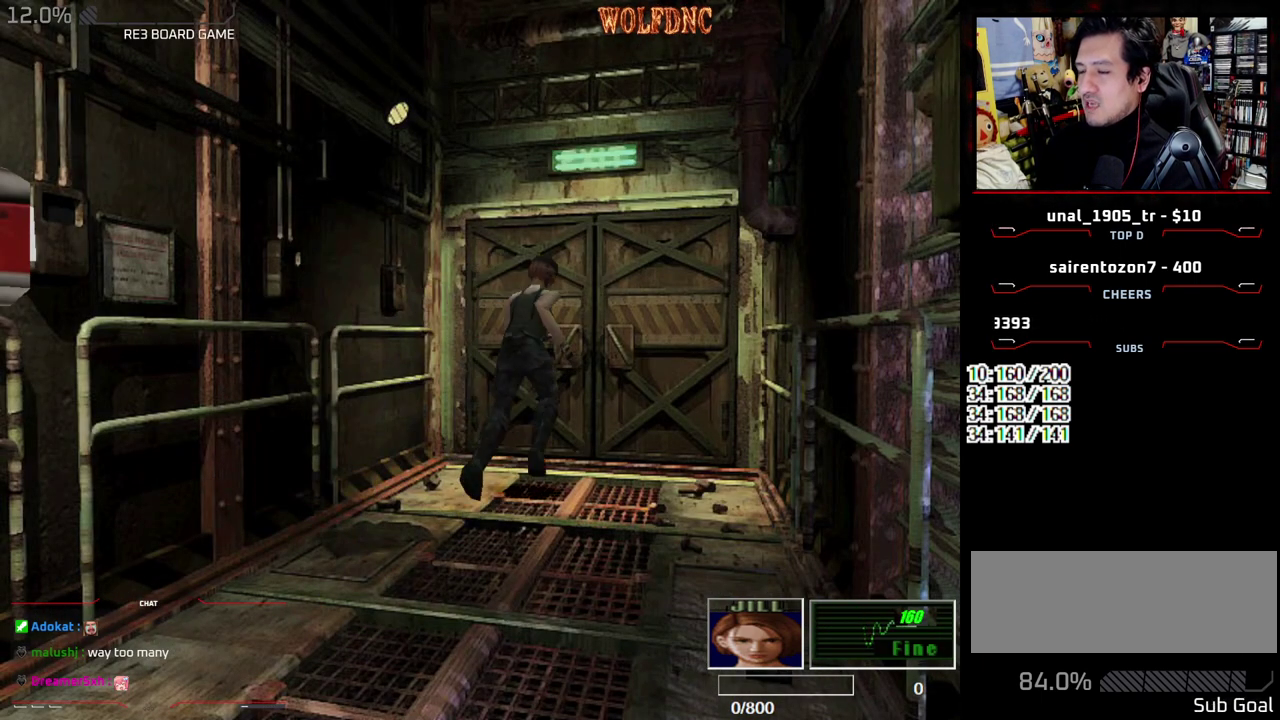
{"buttons": ["SQUARE", "DPAD_UP"], "events": [[217, "DPAD_RIGHT", "up"], [300, "DPAD_LEFT", "down"], [500, "DPAD_LEFT", "up"]]}
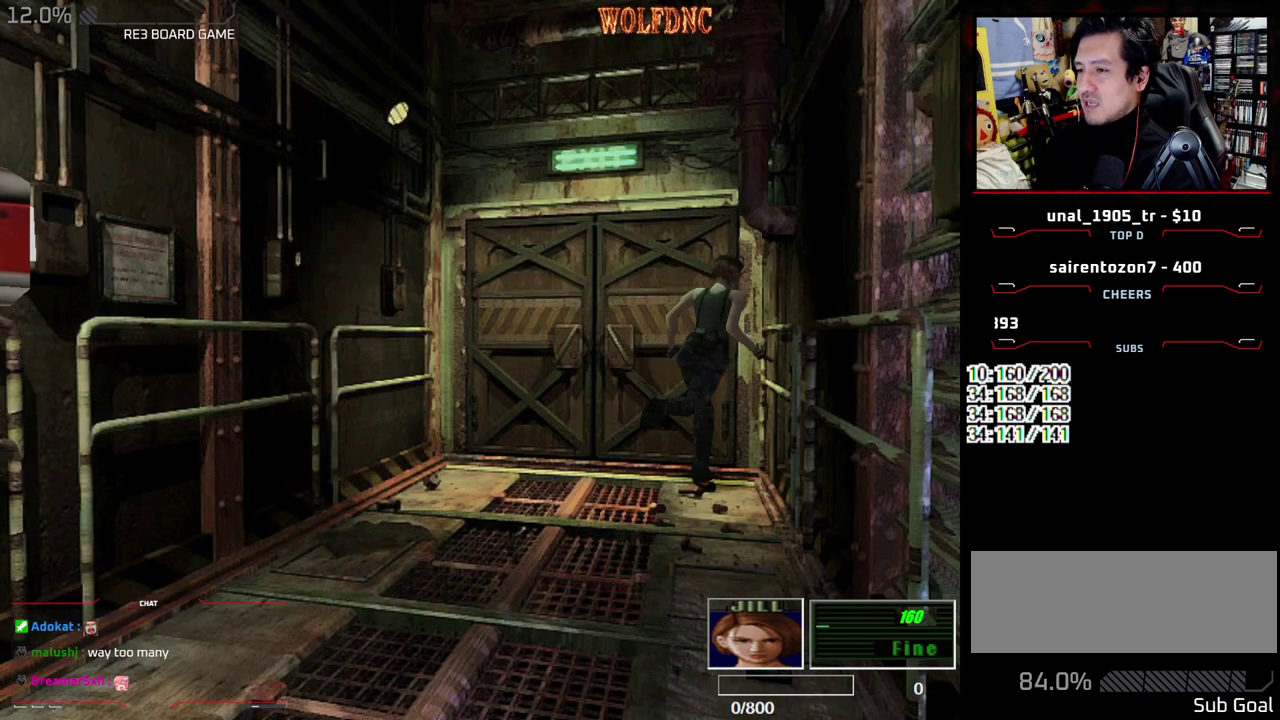
{"buttons": ["DPAD_DOWN", "DPAD_RIGHT"], "events": [[83, "DPAD_UP", "up"], [83, "SQUARE", "up"], [133, "DPAD_DOWN", "down"], [167, "SQUARE", "down"], [267, "DPAD_DOWN", "up"], [317, "SQUARE", "up"], [367, "DPAD_RIGHT", "down"], [417, "DPAD_DOWN", "down"]]}
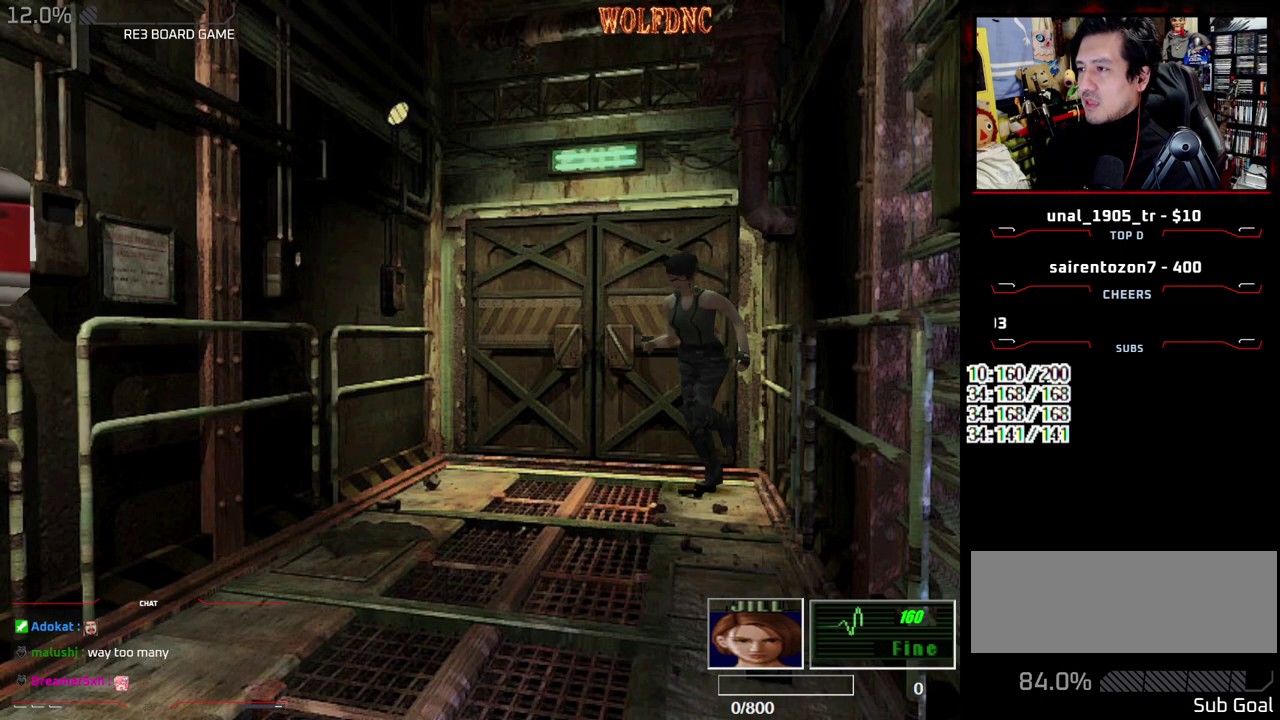
{"buttons": ["DPAD_DOWN"], "events": [[50, "DPAD_RIGHT", "up"]]}